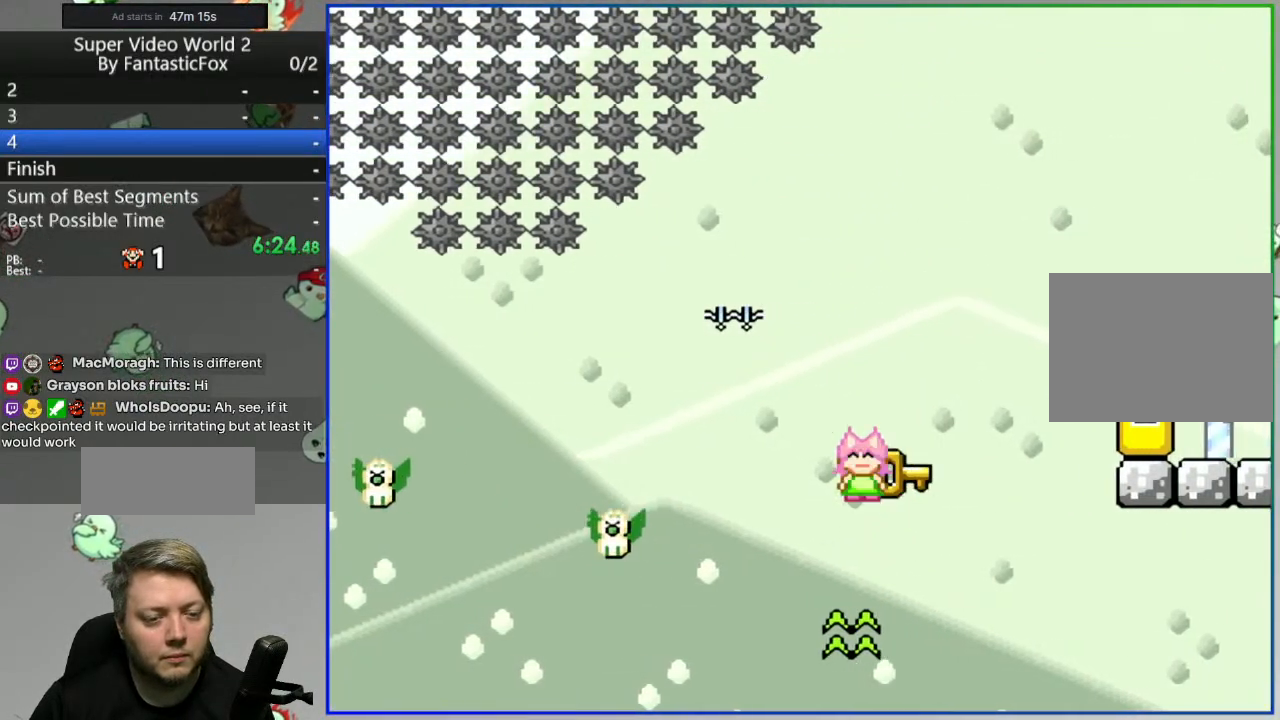
Gameplay with a controller (Nintendo layout); each line is a JSON object with the inputs held at the frame after it. "events" lists button and stick changes between this image and that frame as [ms after this image, input, new state], when the widget could be followed in between. Not read: L3 R3.
{"buttons": ["Y", "DPAD_RIGHT"], "events": [[333, "B", "up"]]}
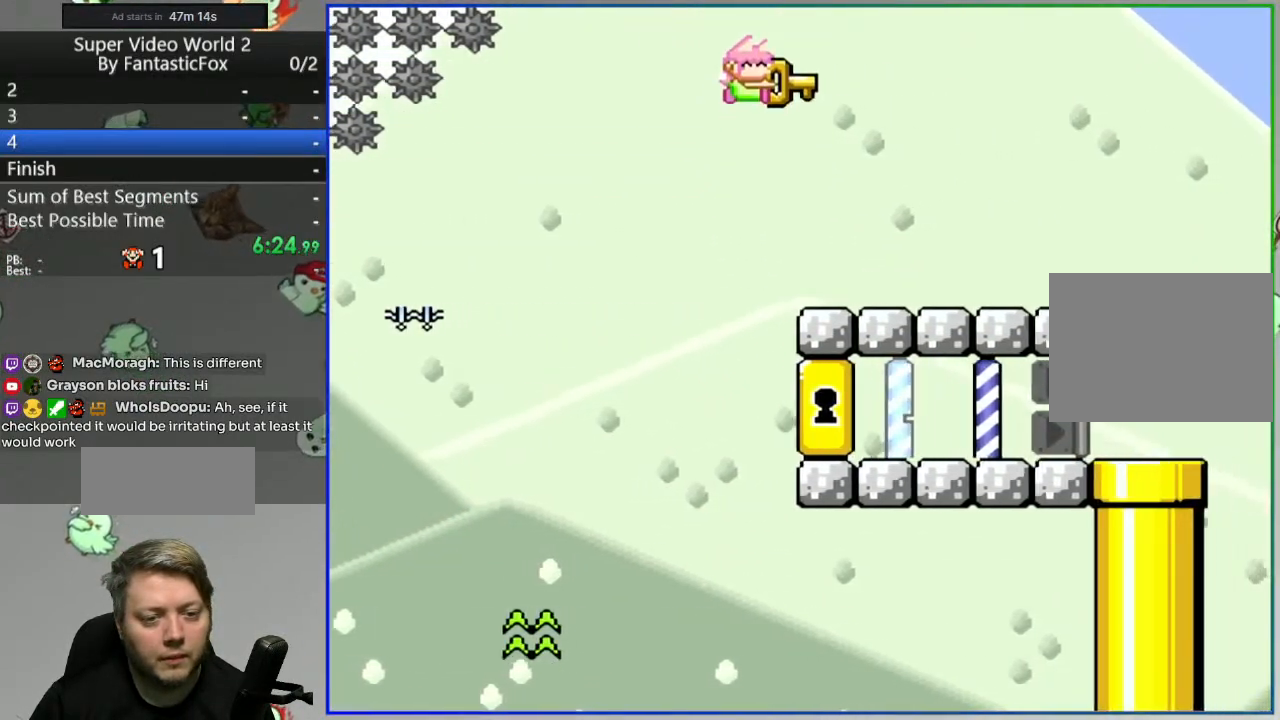
{"buttons": ["Y"], "events": [[417, "DPAD_RIGHT", "up"]]}
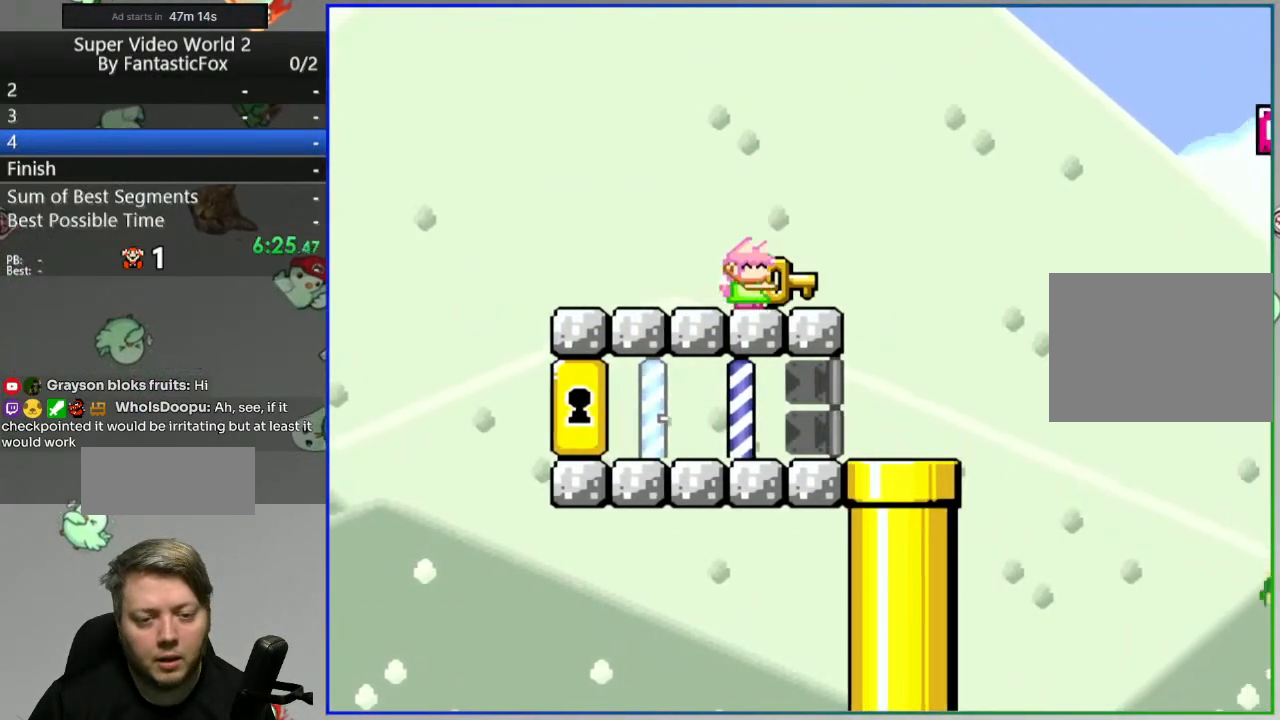
{"buttons": ["Y"], "events": [[167, "DPAD_LEFT", "down"], [300, "DPAD_LEFT", "up"], [383, "DPAD_RIGHT", "down"], [467, "DPAD_RIGHT", "up"]]}
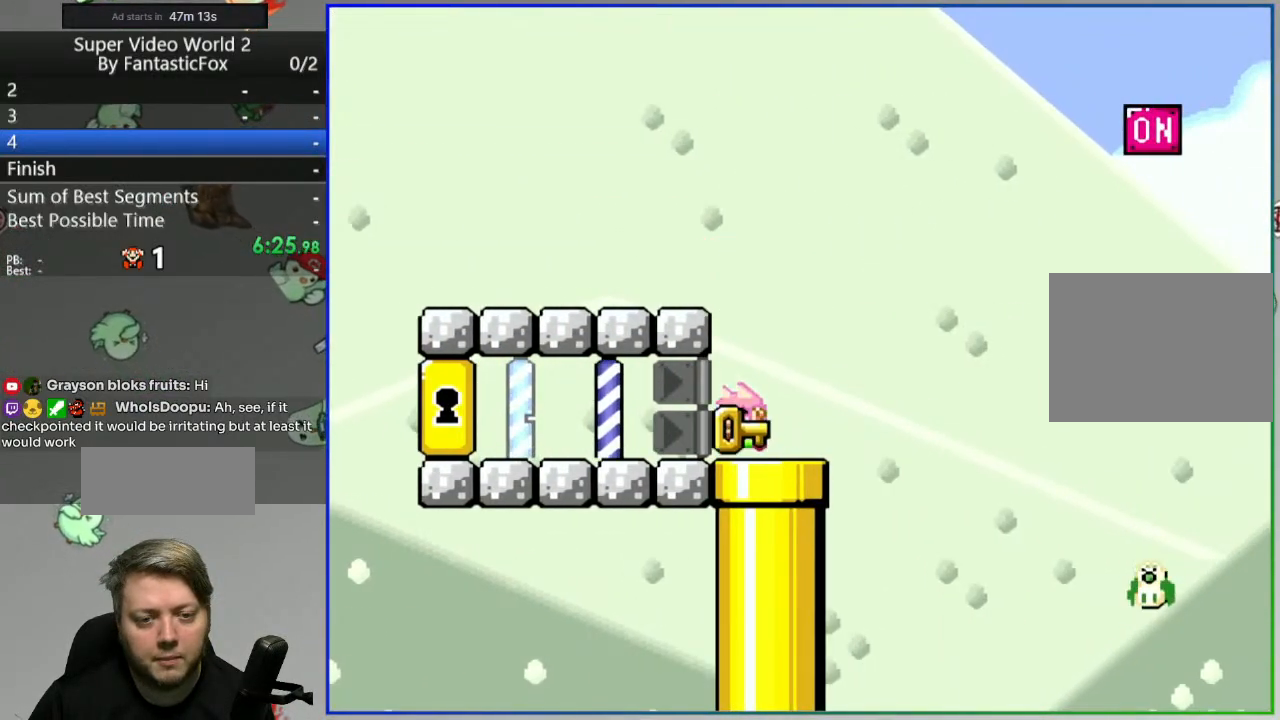
{"buttons": ["Y"], "events": []}
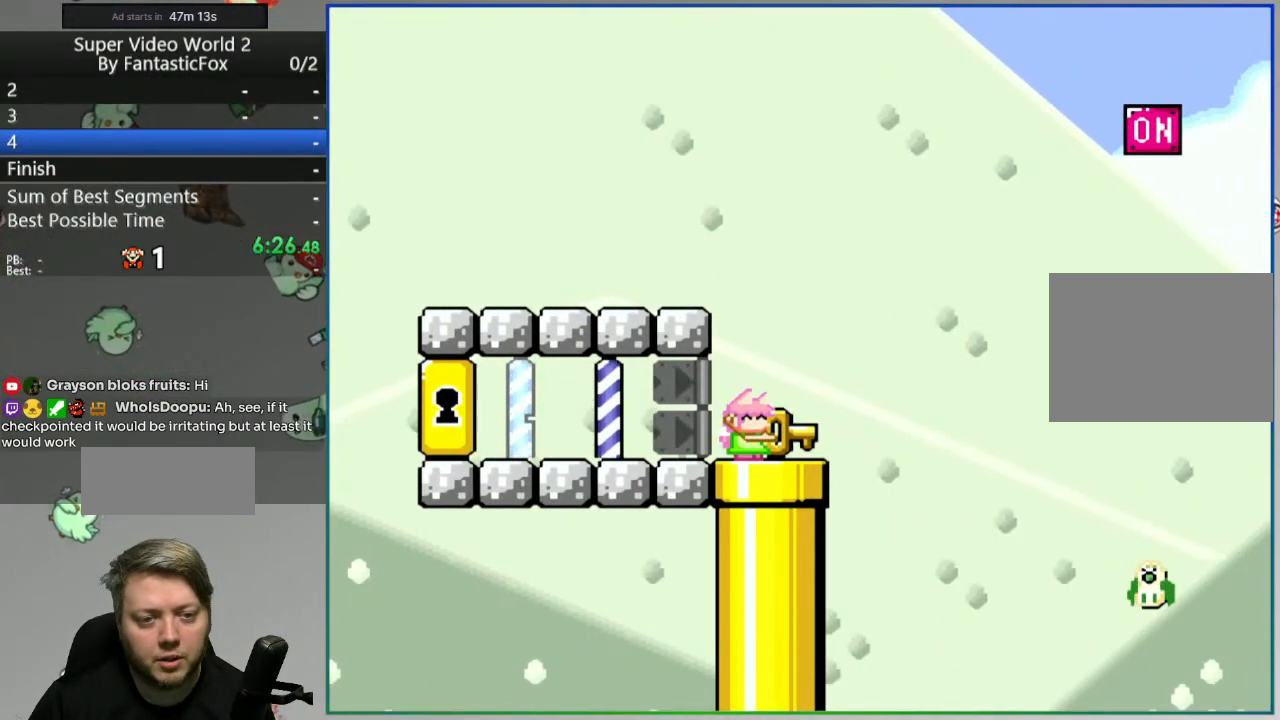
{"buttons": ["Y", "DPAD_RIGHT"], "events": [[483, "DPAD_RIGHT", "down"]]}